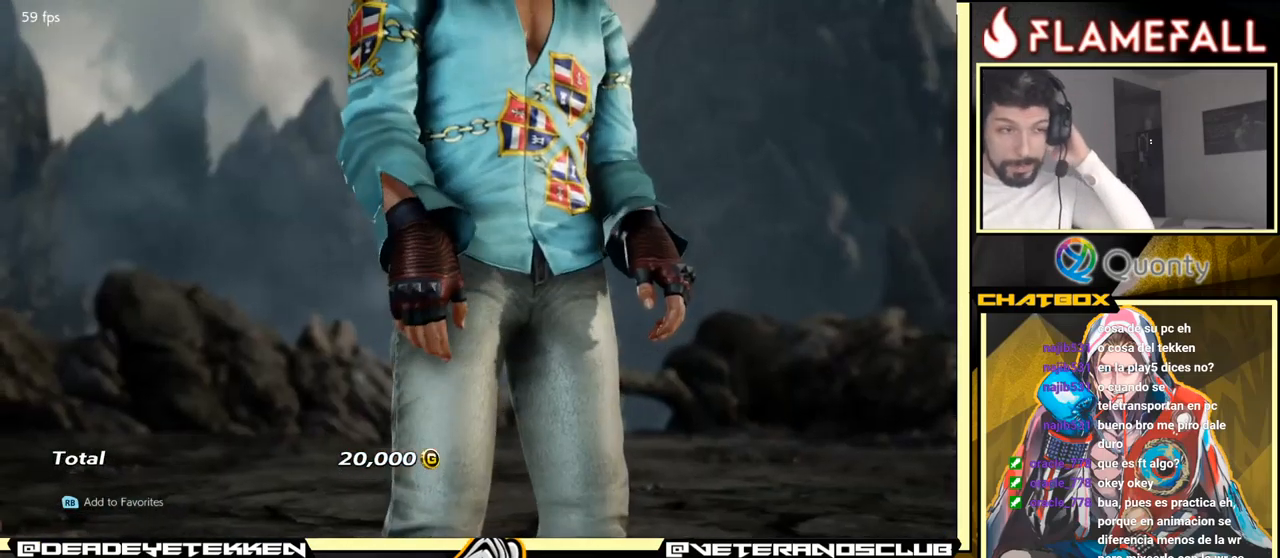
Gameplay with a controller (arcade stick); each line is a JSON object with the inputs held at the frame after it. "events" lists button and stick changes between this image and that frame as [ms after this image, input, new state], when the widget could be followed in between. Not read: L3 R3.
{"buttons": ["A"], "left_stick": "center", "events": [[183, "A", "up"], [400, "A", "down"]]}
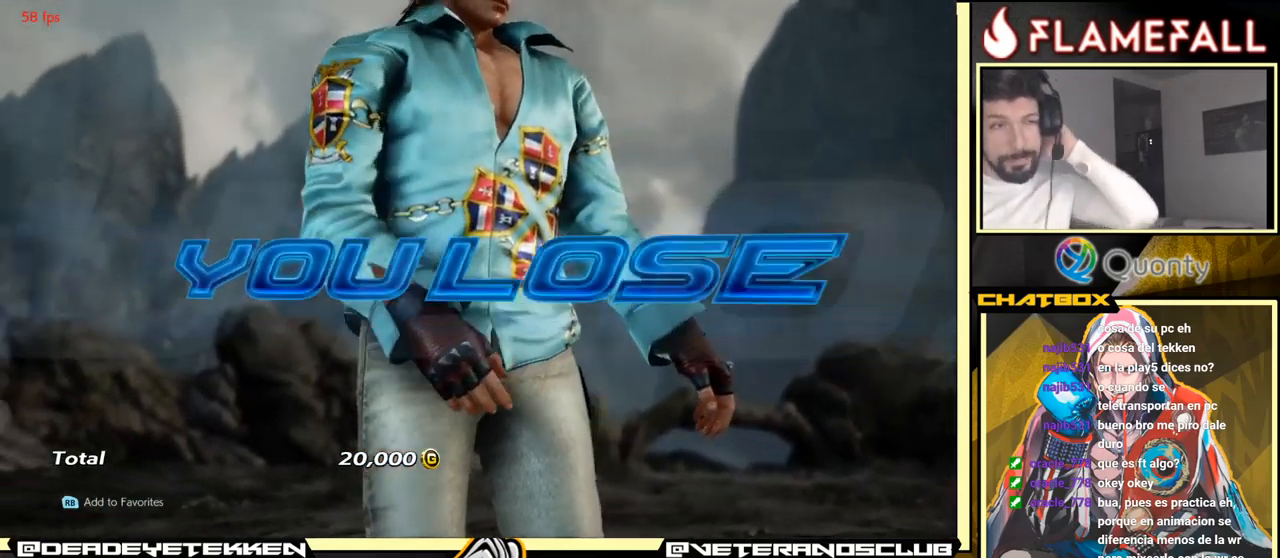
{"buttons": [], "left_stick": "center", "events": [[133, "A", "up"], [200, "A", "down"], [433, "A", "up"]]}
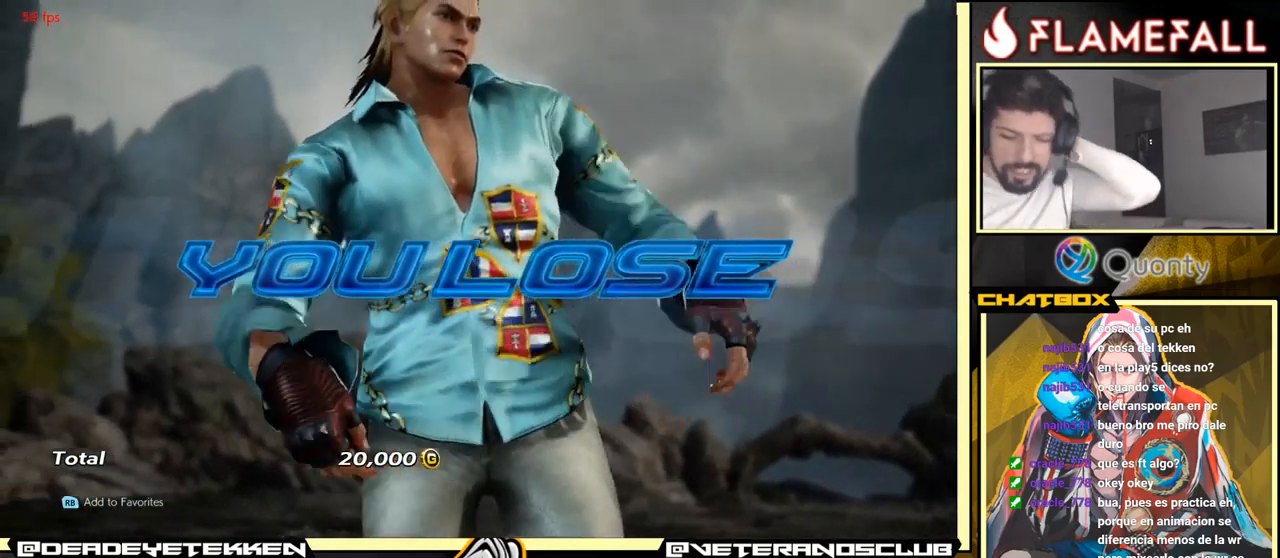
{"buttons": ["START"], "left_stick": "center", "events": [[216, "START", "down"], [333, "START", "up"], [450, "START", "down"]]}
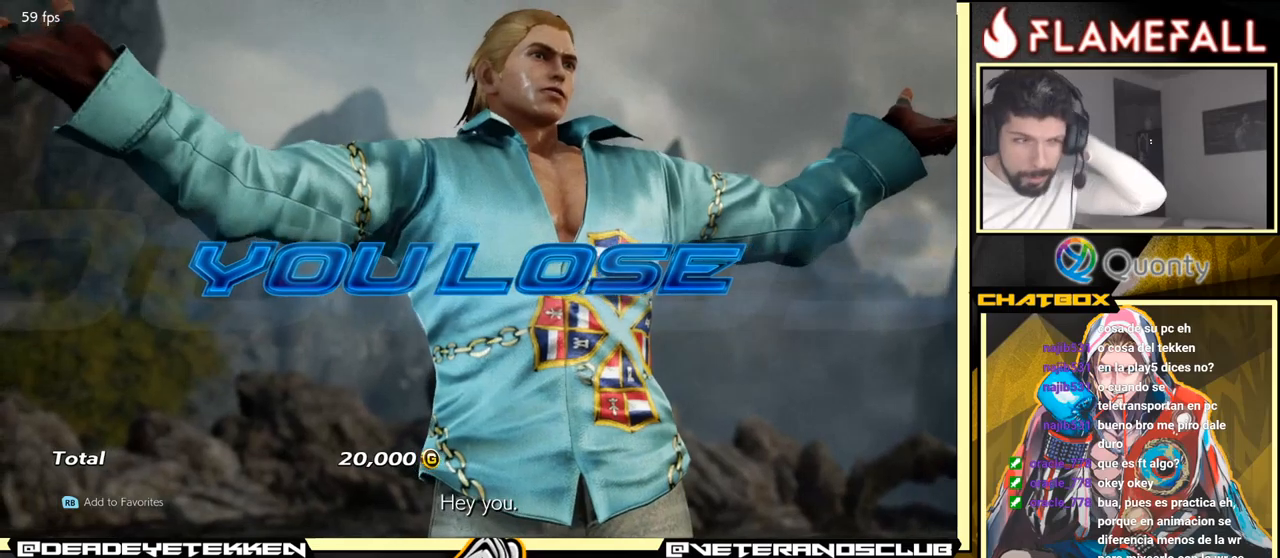
{"buttons": [], "left_stick": "center", "events": [[50, "START", "up"], [283, "START", "down"], [367, "START", "up"]]}
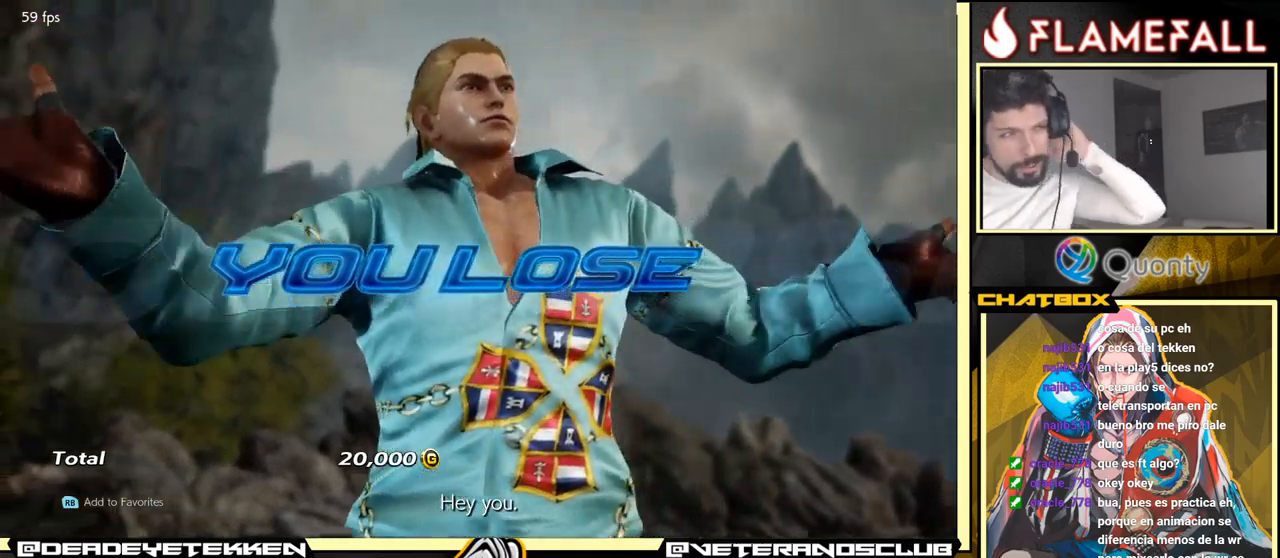
{"buttons": [], "left_stick": "center", "events": [[217, "START", "down"], [383, "START", "up"]]}
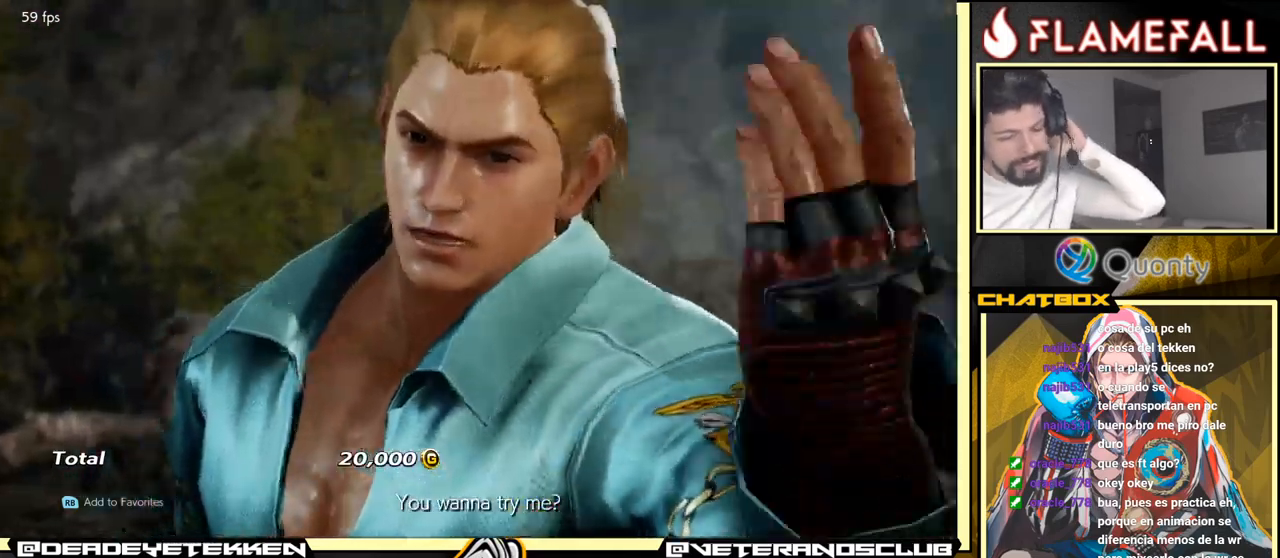
{"buttons": ["A"], "left_stick": "center", "events": [[117, "START", "down"], [267, "START", "up"], [450, "A", "down"]]}
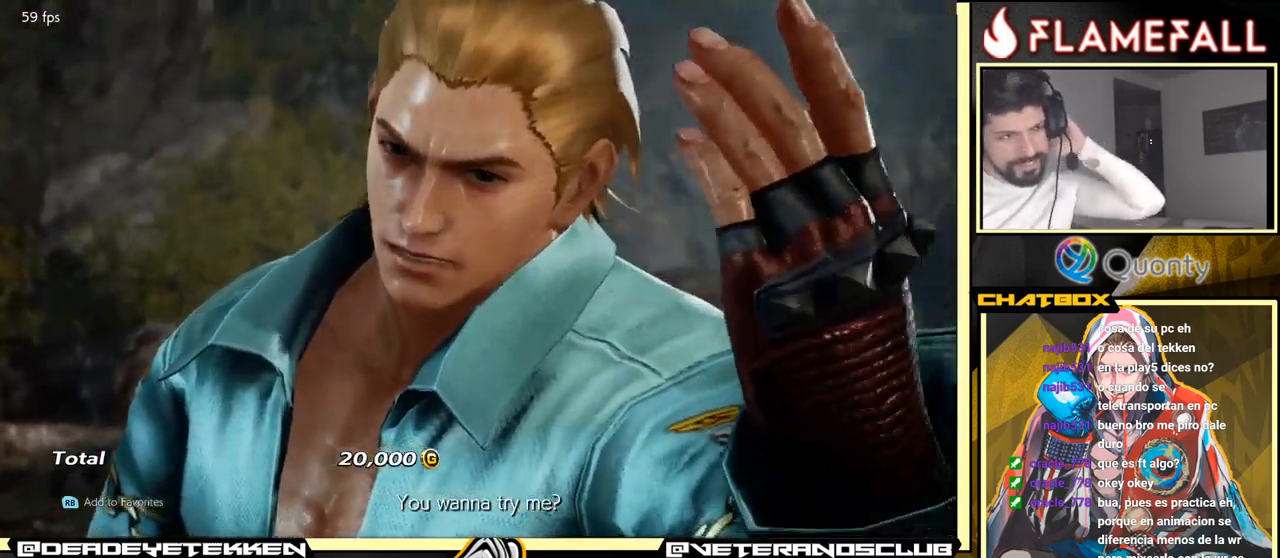
{"buttons": [], "left_stick": "center", "events": [[167, "A", "up"], [317, "A", "down"], [467, "A", "up"]]}
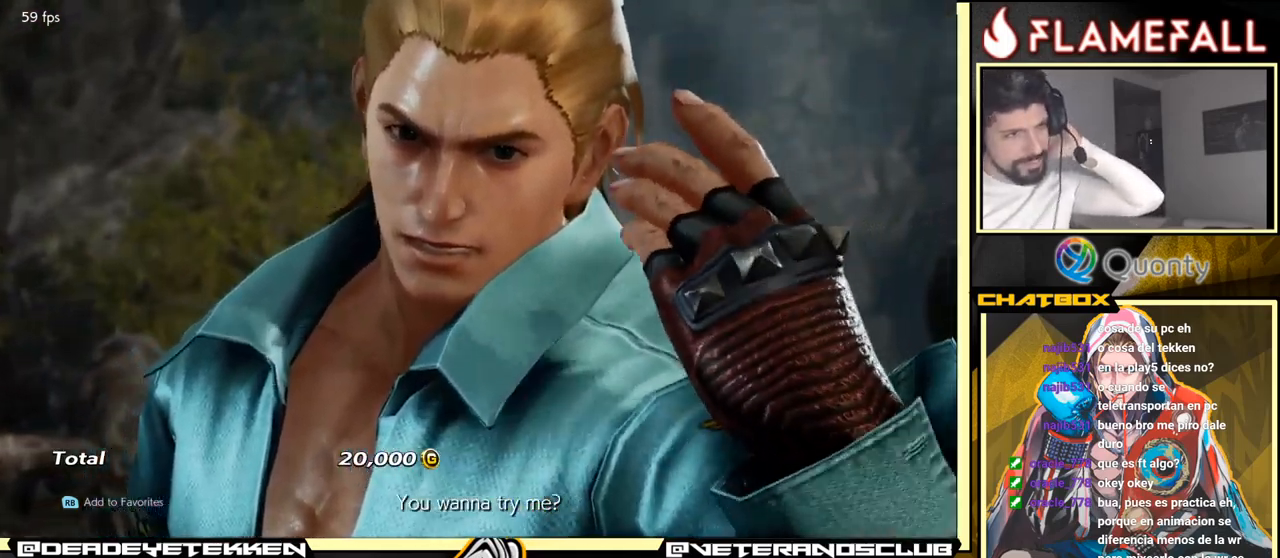
{"buttons": ["A"], "left_stick": "center", "events": [[150, "A", "down"], [300, "A", "up"], [450, "A", "down"]]}
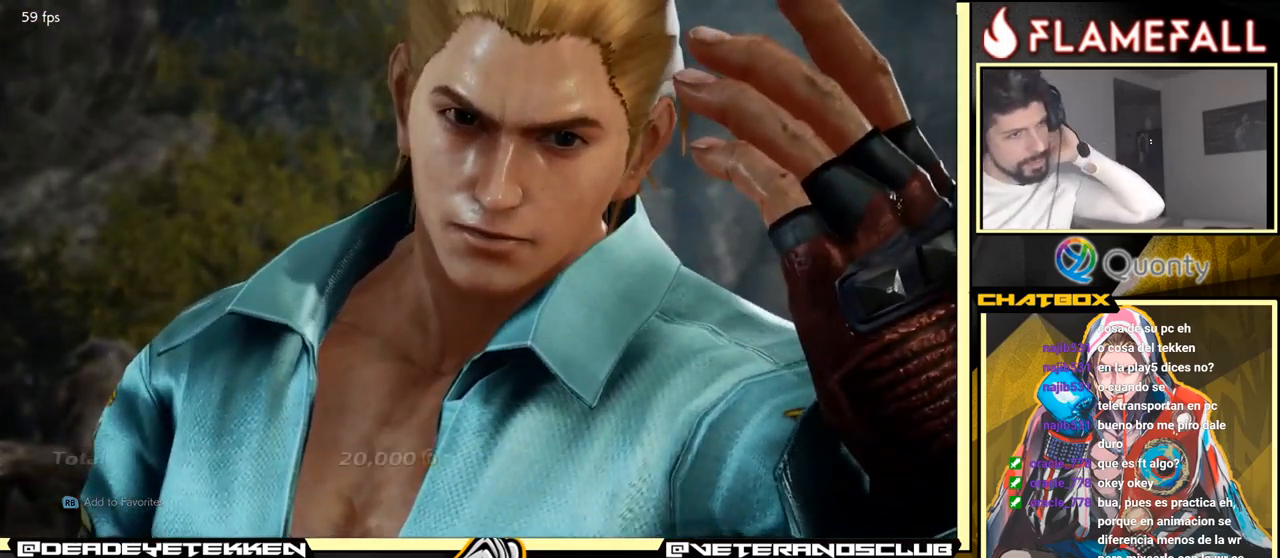
{"buttons": [], "left_stick": "center", "events": [[33, "A", "up"], [300, "A", "down"], [467, "A", "up"]]}
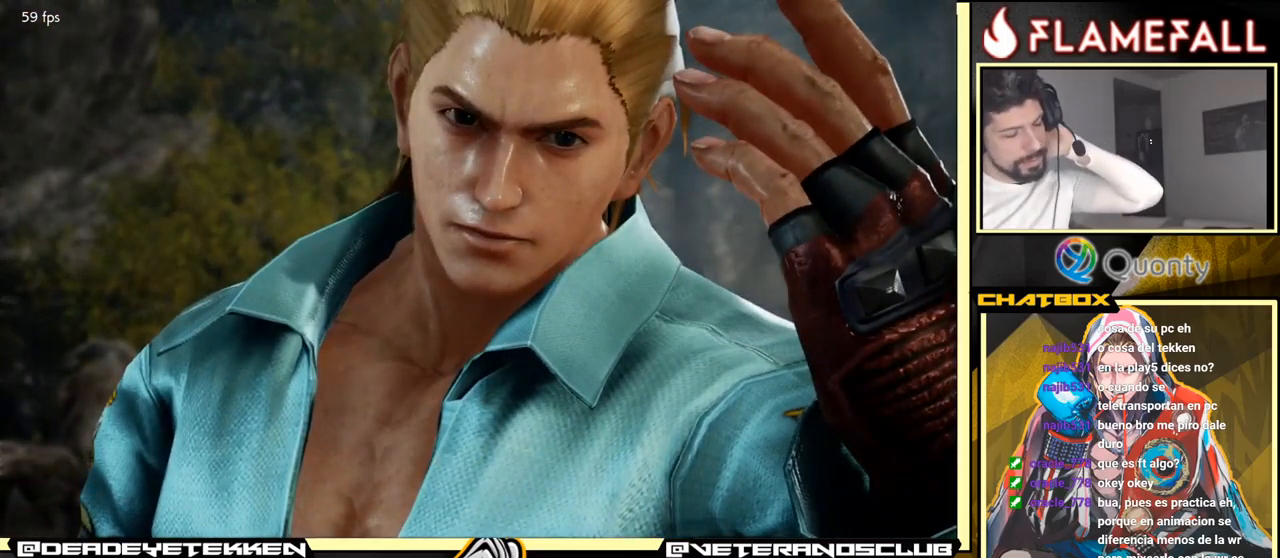
{"buttons": ["A"], "left_stick": "center", "events": [[67, "A", "down"], [167, "A", "up"], [267, "A", "down"], [317, "A", "up"], [433, "A", "down"]]}
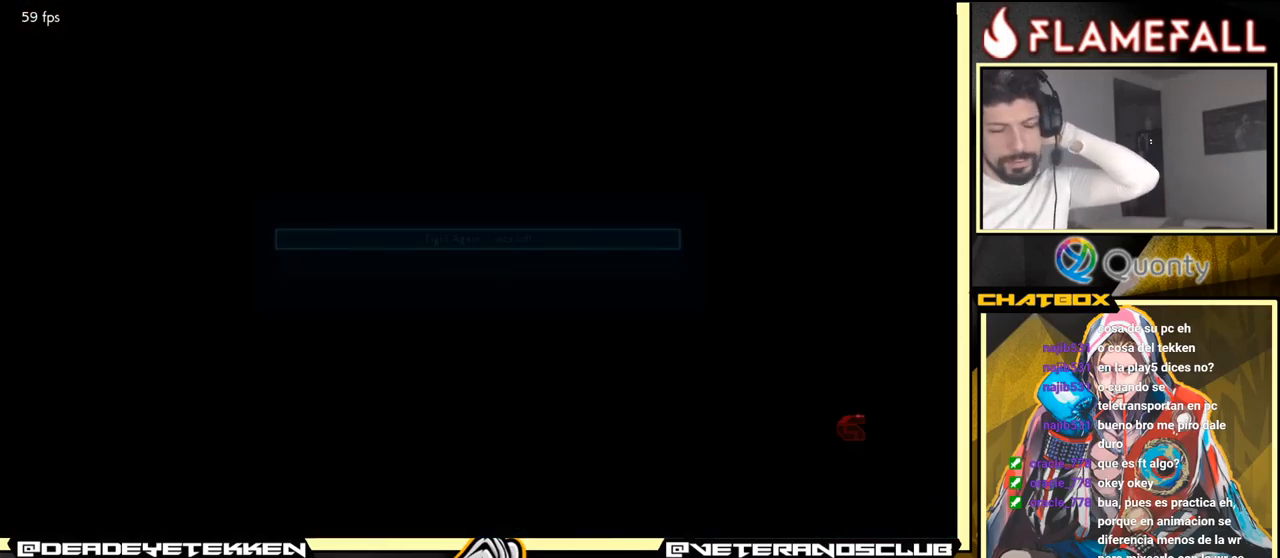
{"buttons": ["A"], "left_stick": "center", "events": [[83, "A", "up"], [150, "A", "down"], [283, "A", "up"], [333, "A", "down"], [400, "A", "up"], [467, "A", "down"]]}
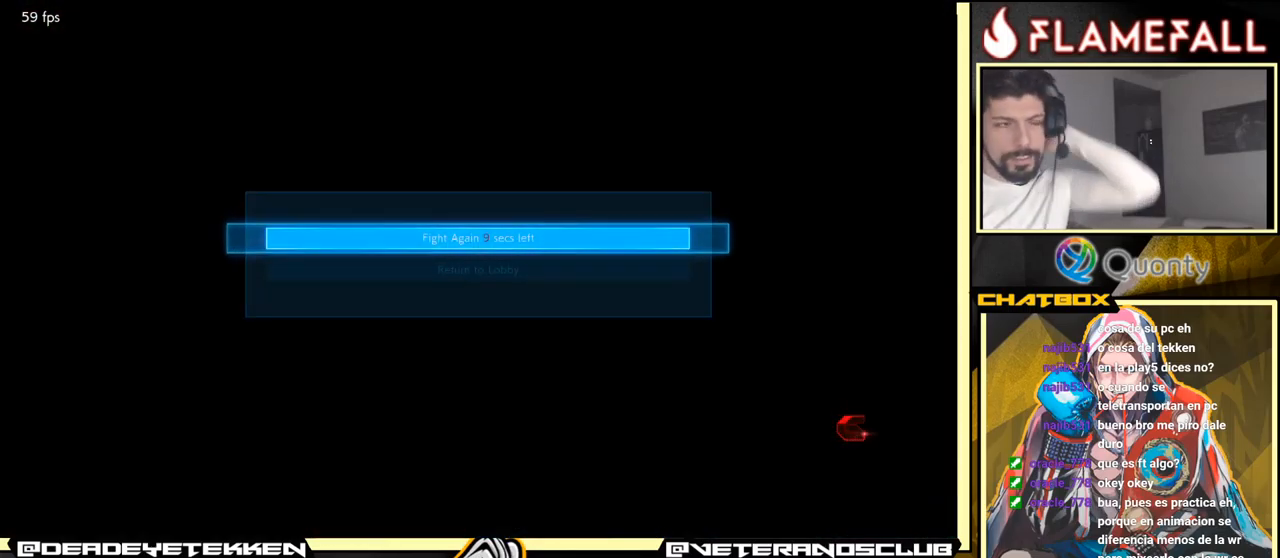
{"buttons": [], "left_stick": "center", "events": [[67, "A", "up"], [200, "A", "down"], [350, "A", "up"]]}
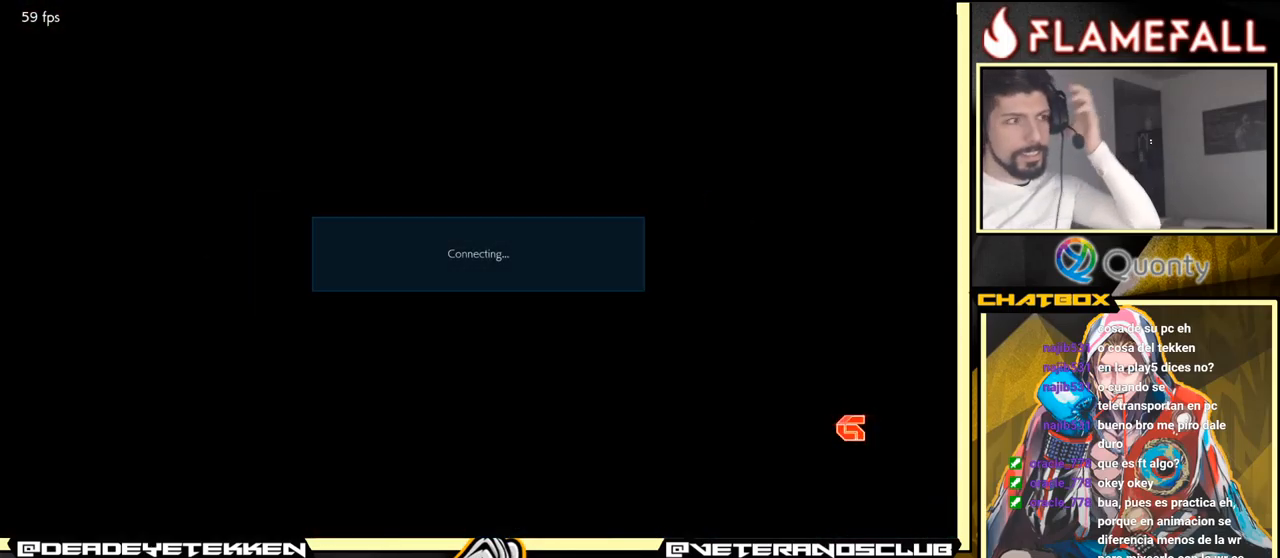
{"buttons": ["A"], "left_stick": "center", "events": [[17, "A", "down"], [200, "A", "up"], [467, "A", "down"]]}
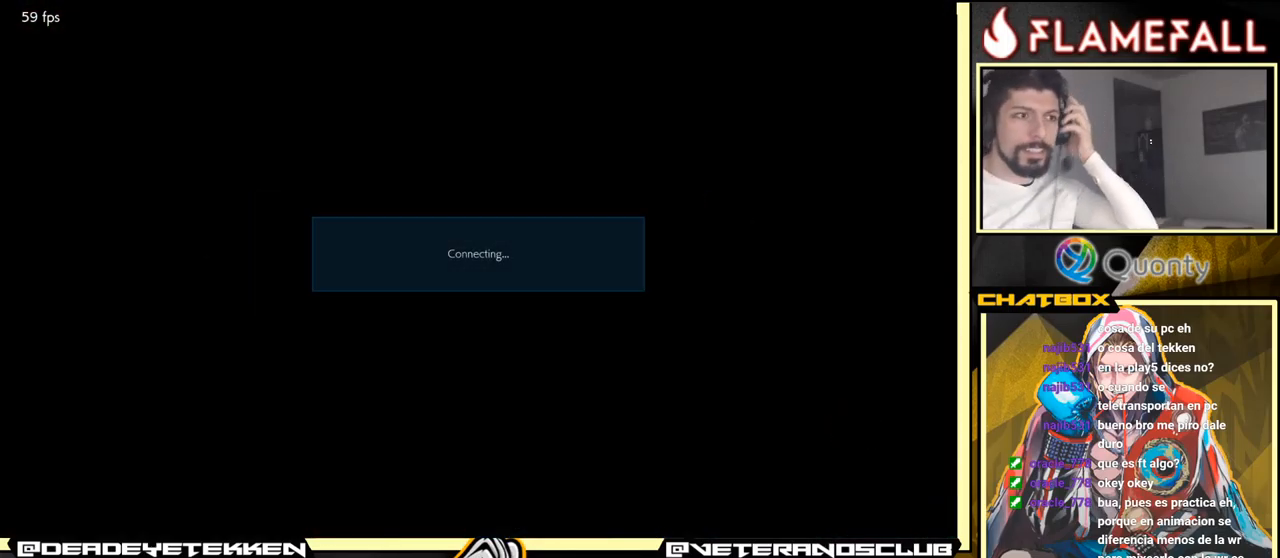
{"buttons": [], "left_stick": "center", "events": [[234, "A", "up"]]}
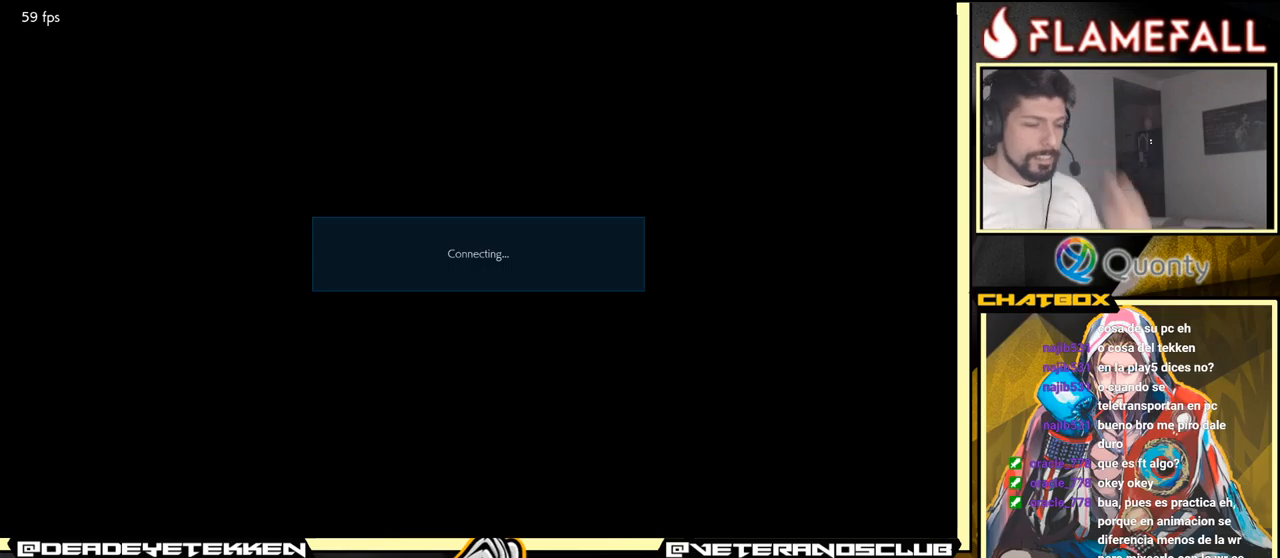
{"buttons": [], "left_stick": "center", "events": []}
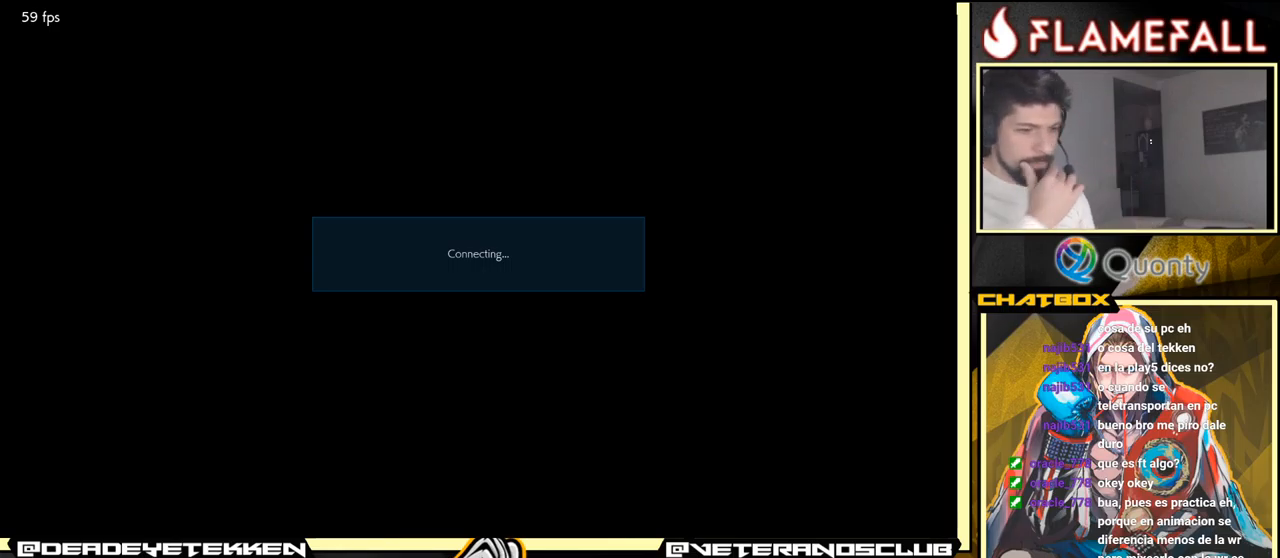
{"buttons": [], "left_stick": "center", "events": []}
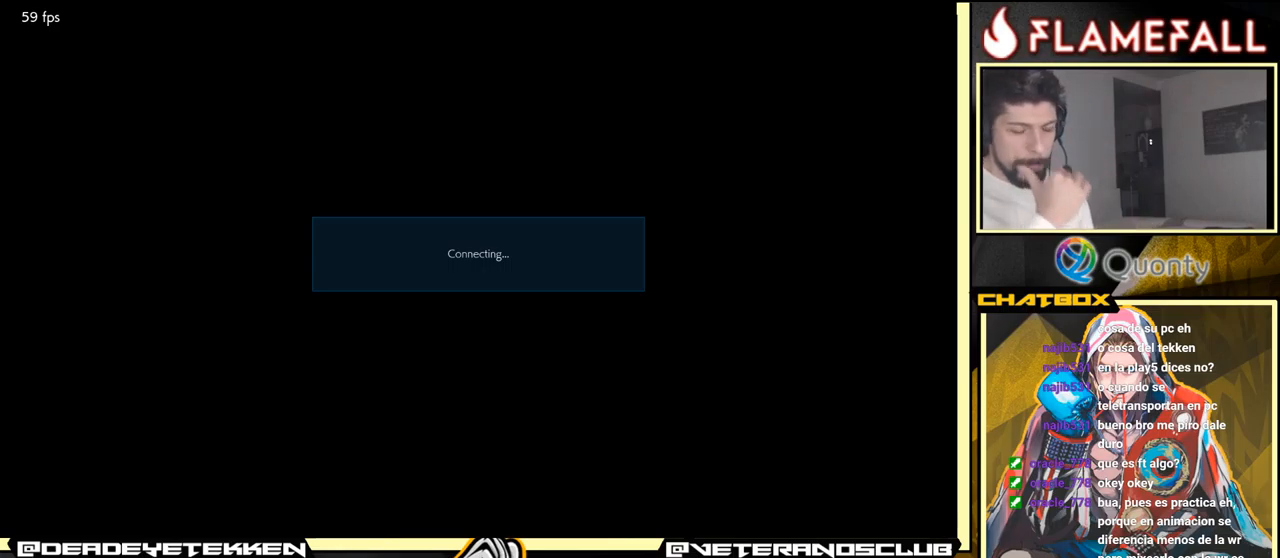
{"buttons": [], "left_stick": "center", "events": []}
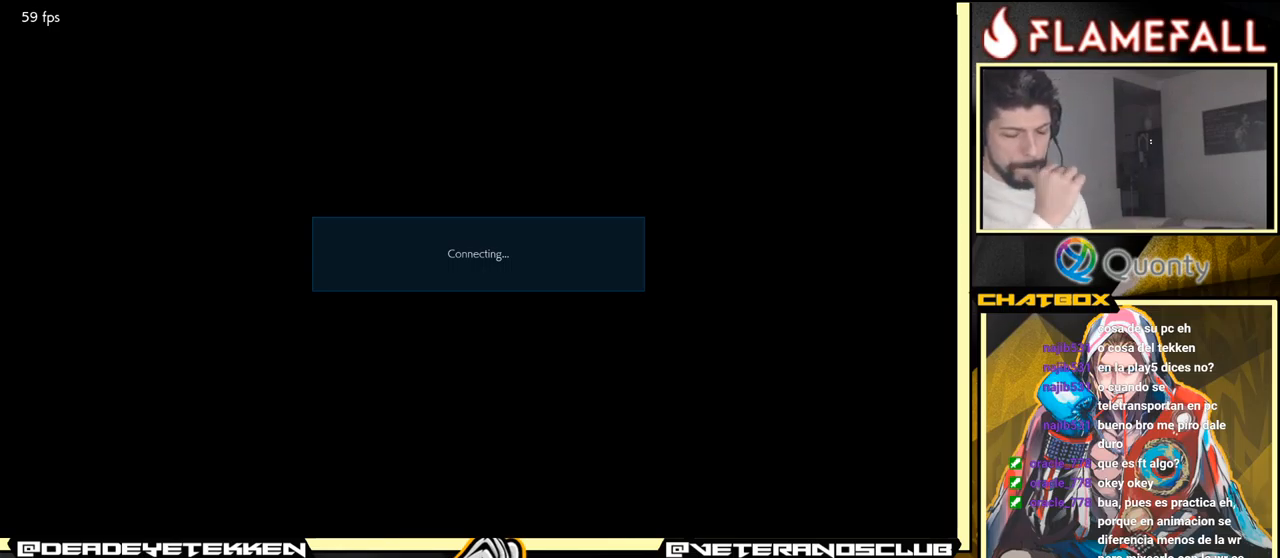
{"buttons": [], "left_stick": "center", "events": []}
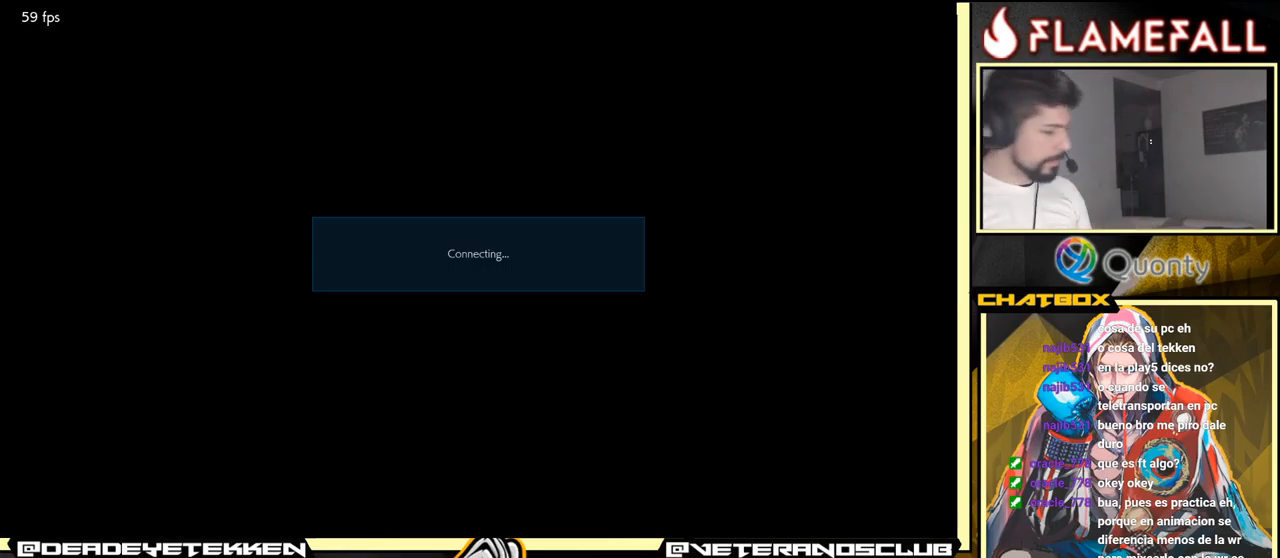
{"buttons": ["A"], "left_stick": "center", "events": [[50, "A", "down"], [250, "A", "up"], [384, "A", "down"]]}
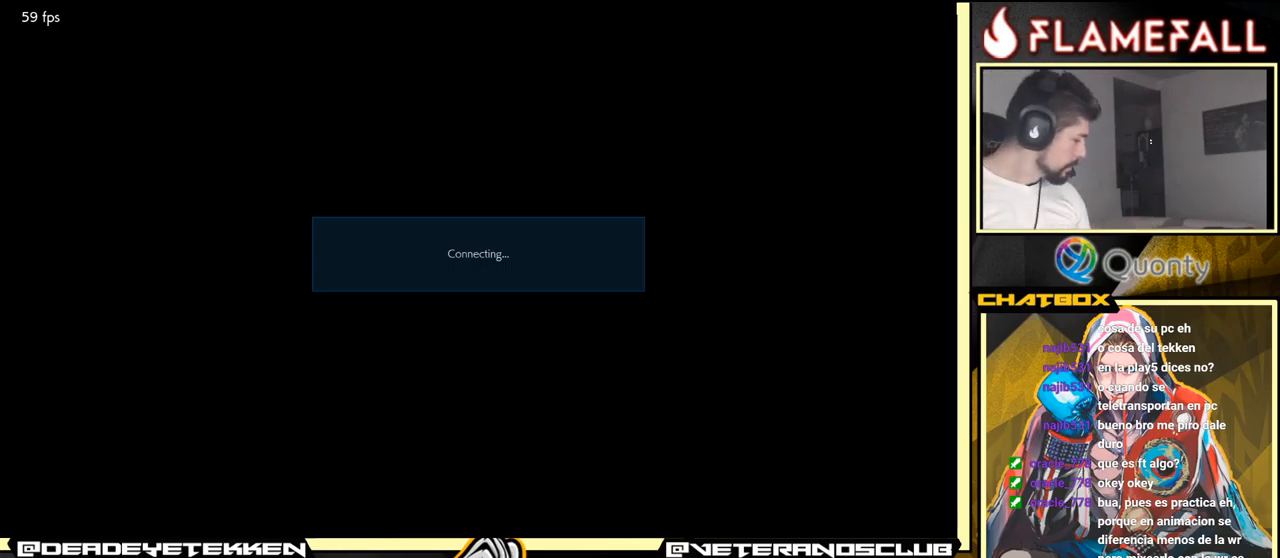
{"buttons": ["A"], "left_stick": "center", "events": [[34, "A", "up"], [167, "A", "down"], [317, "A", "up"], [484, "A", "down"]]}
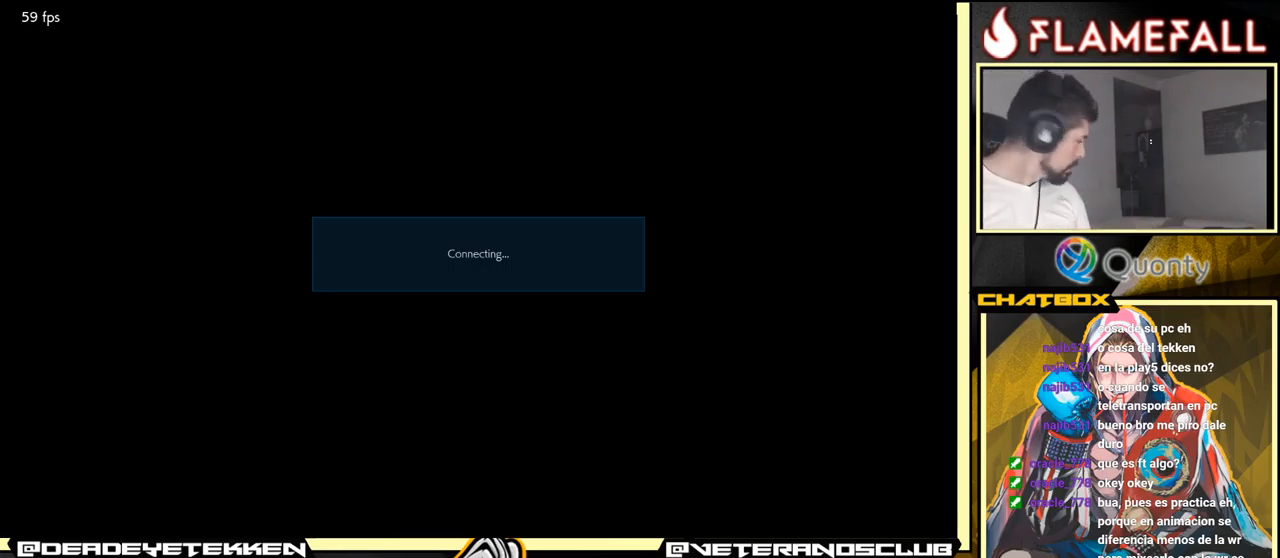
{"buttons": [], "left_stick": "center", "events": [[150, "A", "up"], [267, "A", "down"], [400, "A", "up"]]}
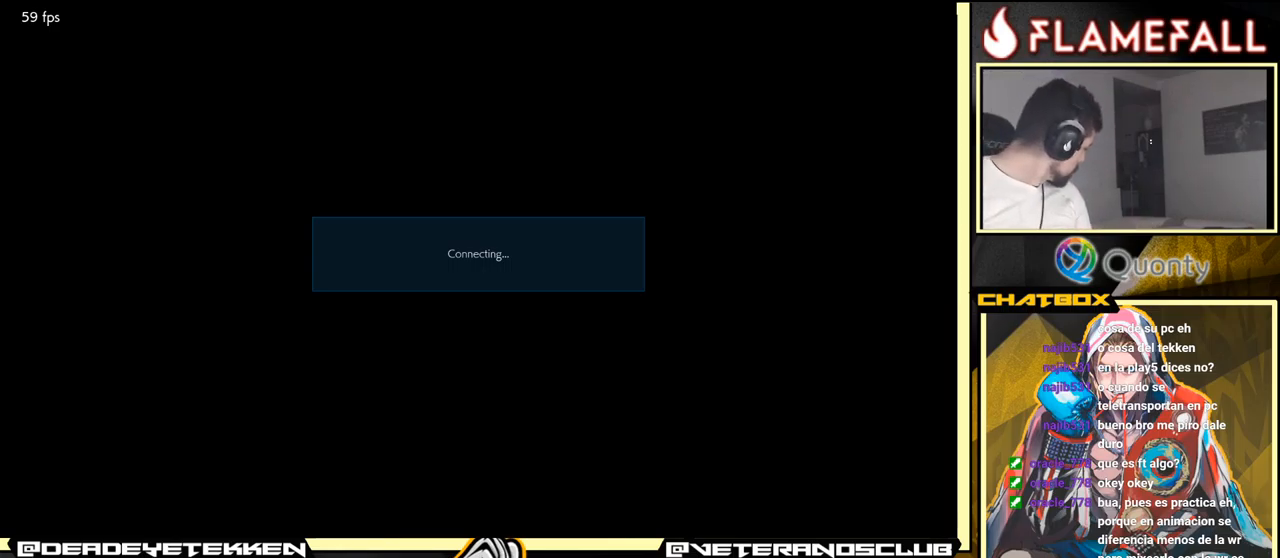
{"buttons": [], "left_stick": "center", "events": [[34, "A", "down"], [167, "A", "up"], [367, "A", "down"], [500, "A", "up"]]}
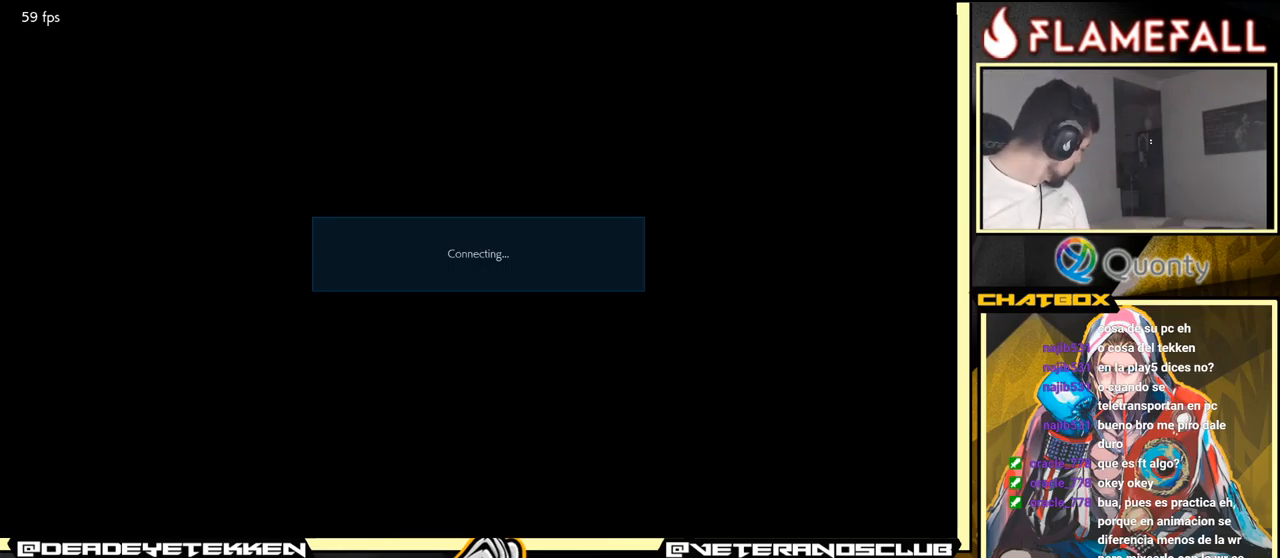
{"buttons": [], "left_stick": "center", "events": [[34, "Y", "down"], [167, "Y", "up"]]}